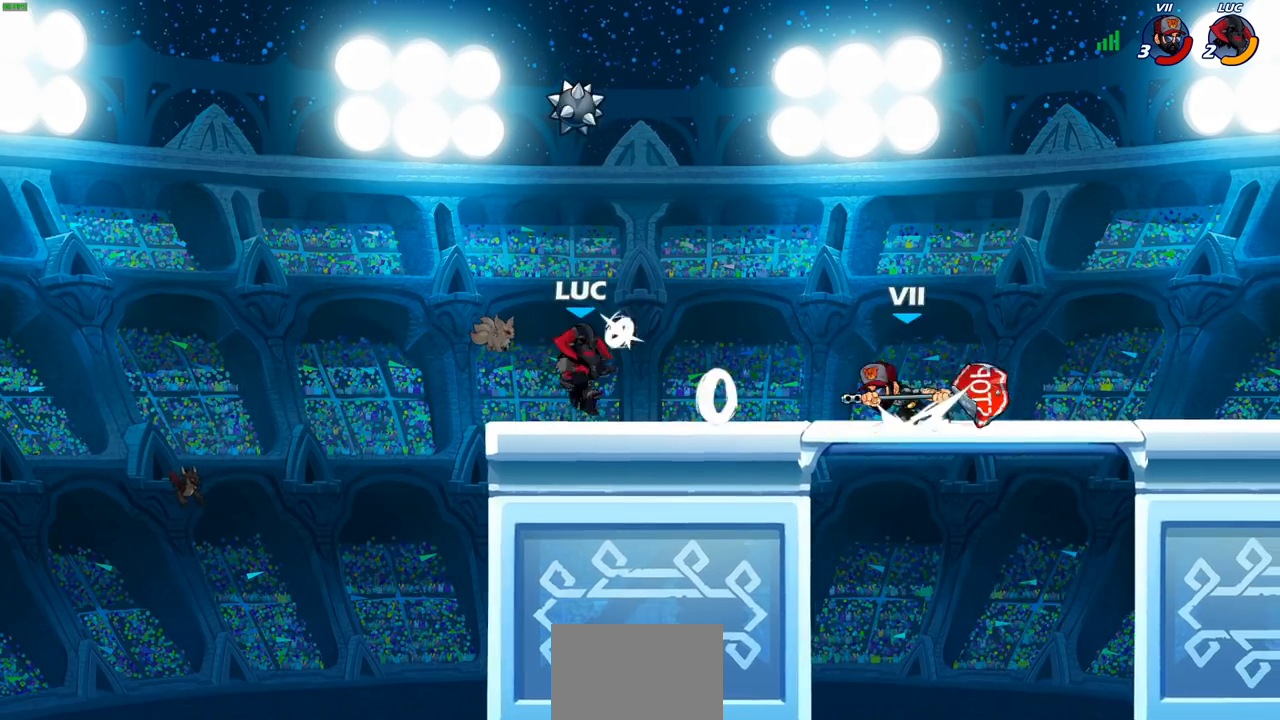
Gameplay with a controller (PlayStation layout); each line is a JSON object with the inputs held at the frame after it. "events" lists button and stick changes between this image and that frame as [ms after this image, input, new state], when the widget could be followed in between.
{"buttons": [], "left_stick": "center", "right_stick": "center", "events": [[17, "CROSS", "down"], [117, "left_stick", "up-right"], [167, "CROSS", "up"], [250, "left_stick", "down-right"], [433, "left_stick", "center"]]}
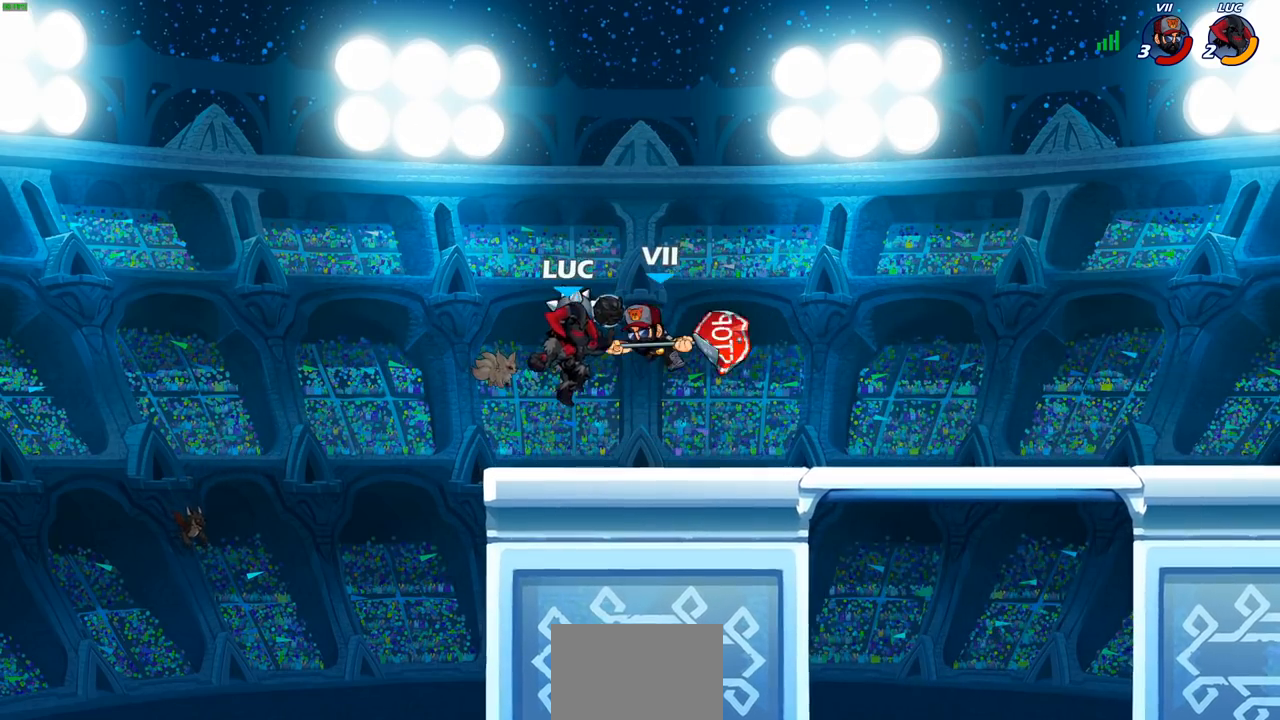
{"buttons": [], "left_stick": "center", "right_stick": "center", "events": [[67, "SQUARE", "down"], [67, "left_stick", "right"], [117, "SQUARE", "up"], [183, "left_stick", "center"]]}
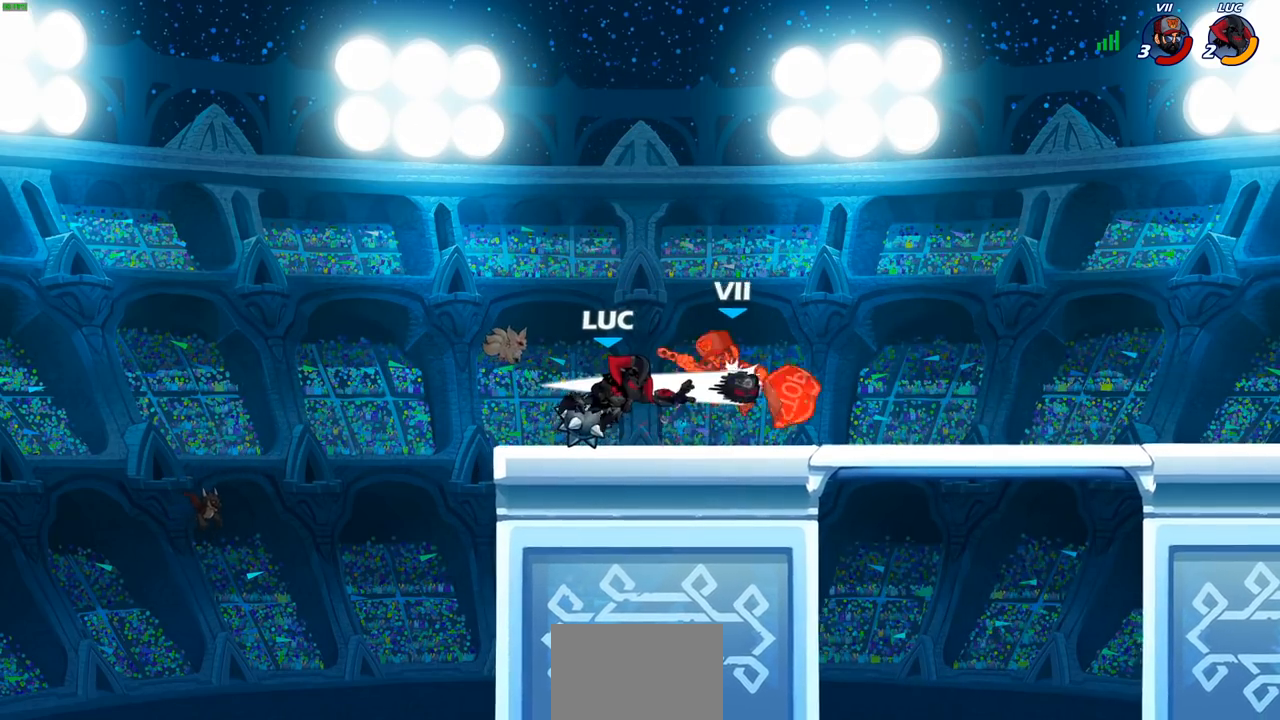
{"buttons": [], "left_stick": "right", "right_stick": "center", "events": [[50, "left_stick", "right"], [250, "R2", "down"], [283, "R1", "down"], [417, "R1", "up"], [433, "R2", "up"]]}
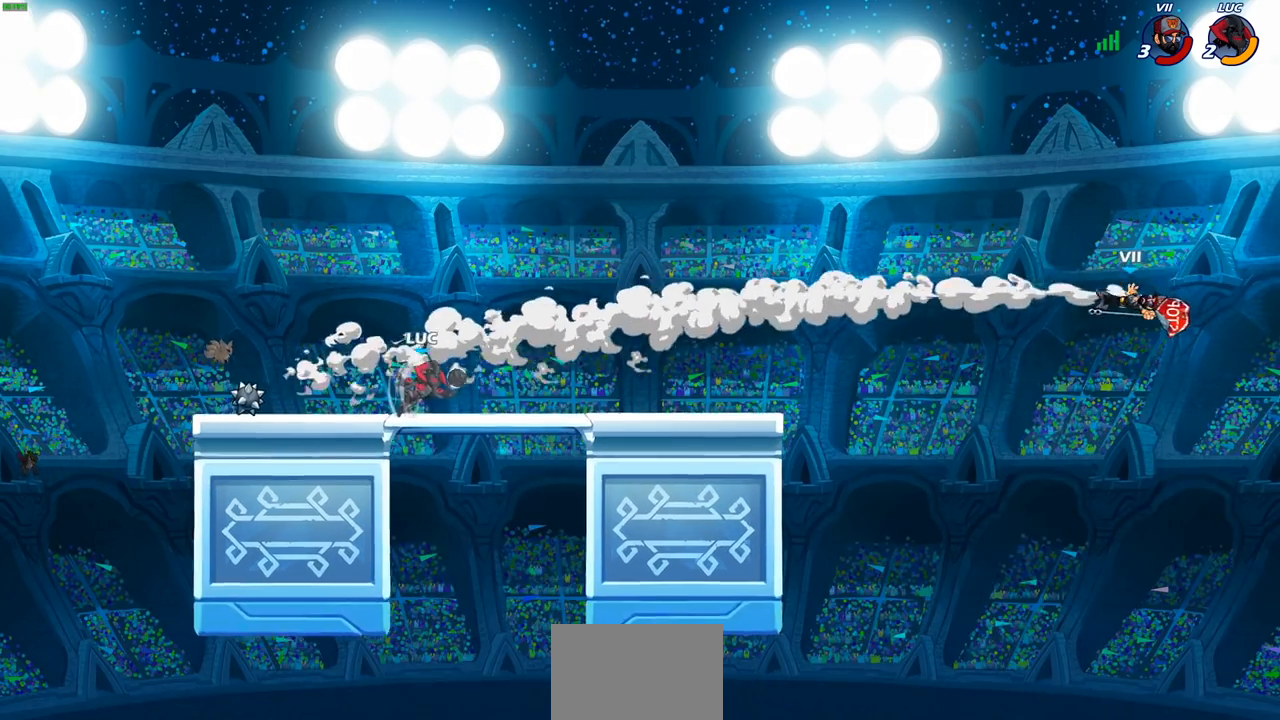
{"buttons": [], "left_stick": "right", "right_stick": "center", "events": [[367, "CROSS", "down"], [500, "CROSS", "up"]]}
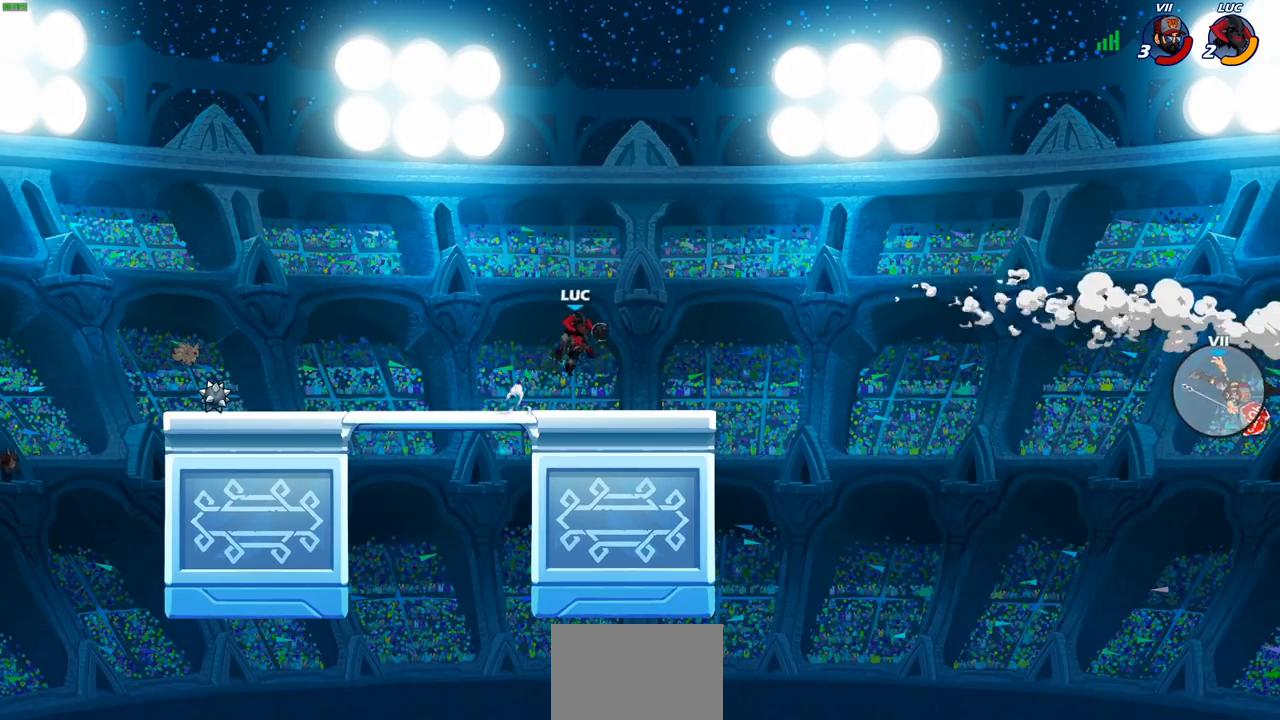
{"buttons": [], "left_stick": "right", "right_stick": "center", "events": [[167, "left_stick", "up-left"], [217, "CIRCLE", "down"], [283, "left_stick", "center"], [300, "CIRCLE", "up"], [483, "left_stick", "right"]]}
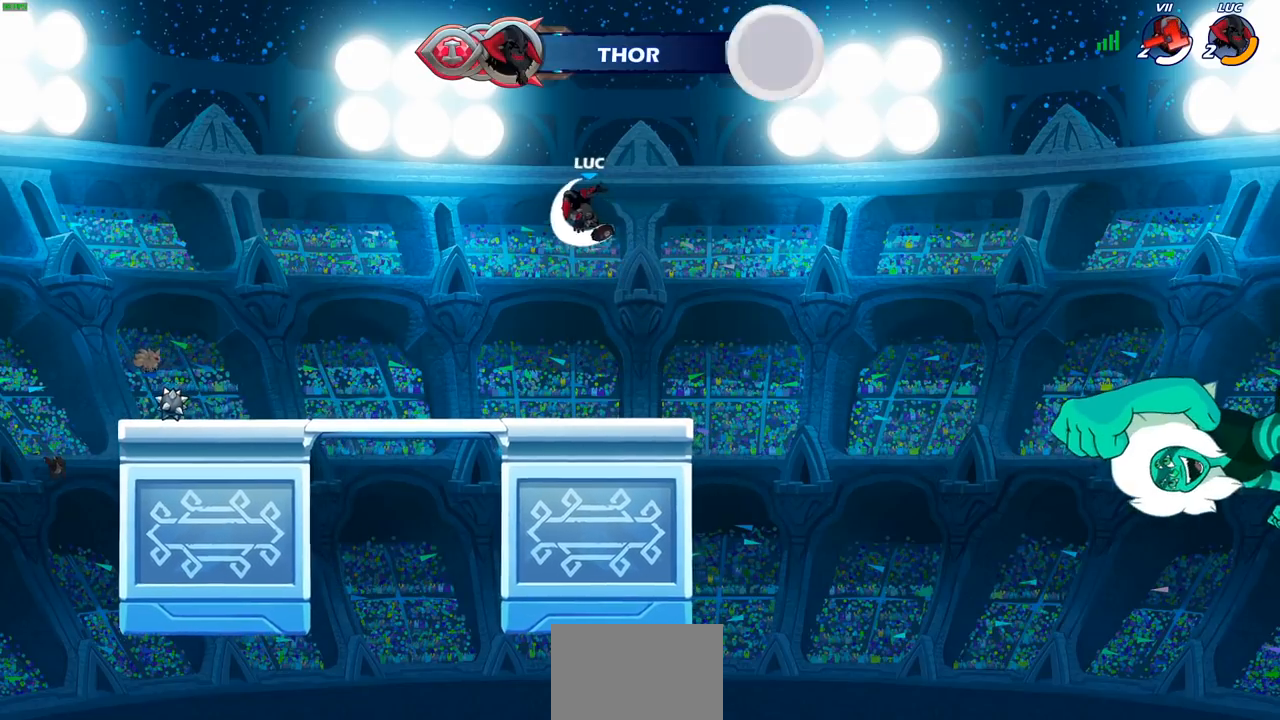
{"buttons": [], "left_stick": "center", "right_stick": "center", "events": [[317, "left_stick", "center"]]}
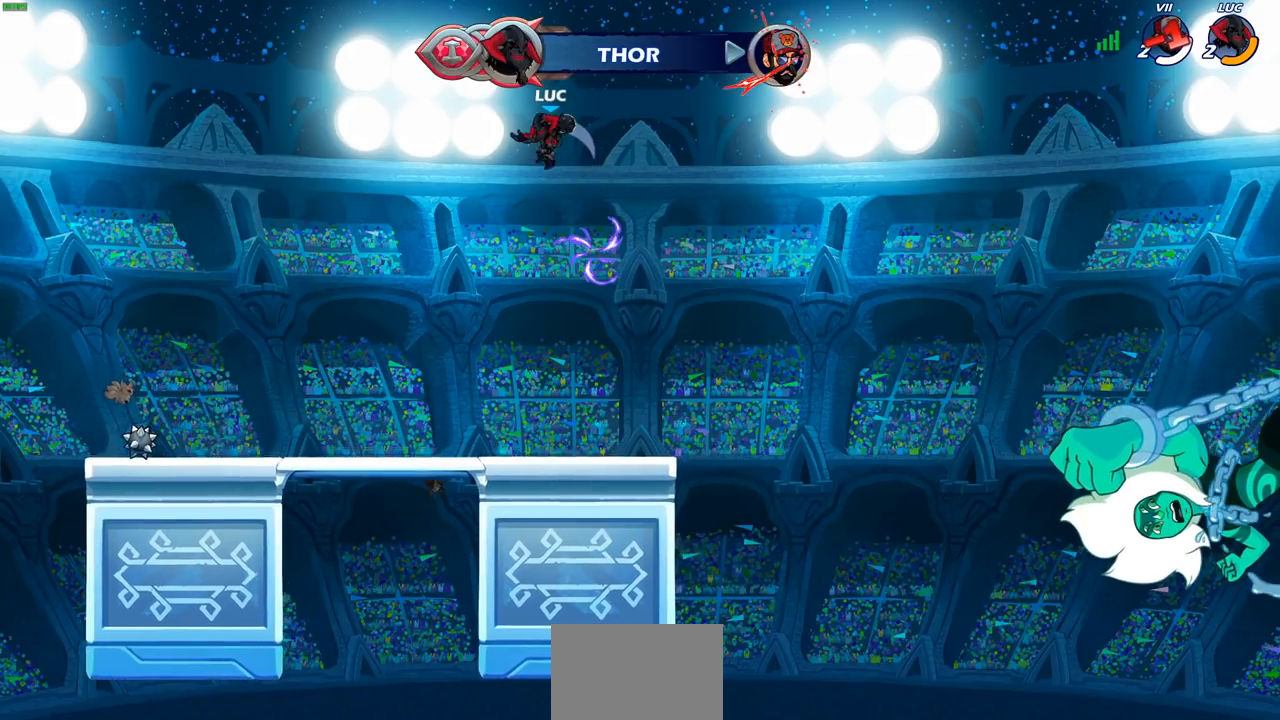
{"buttons": [], "left_stick": "center", "right_stick": "center", "events": [[317, "R2", "down"], [350, "CIRCLE", "down"], [433, "CIRCLE", "up"], [467, "R2", "up"]]}
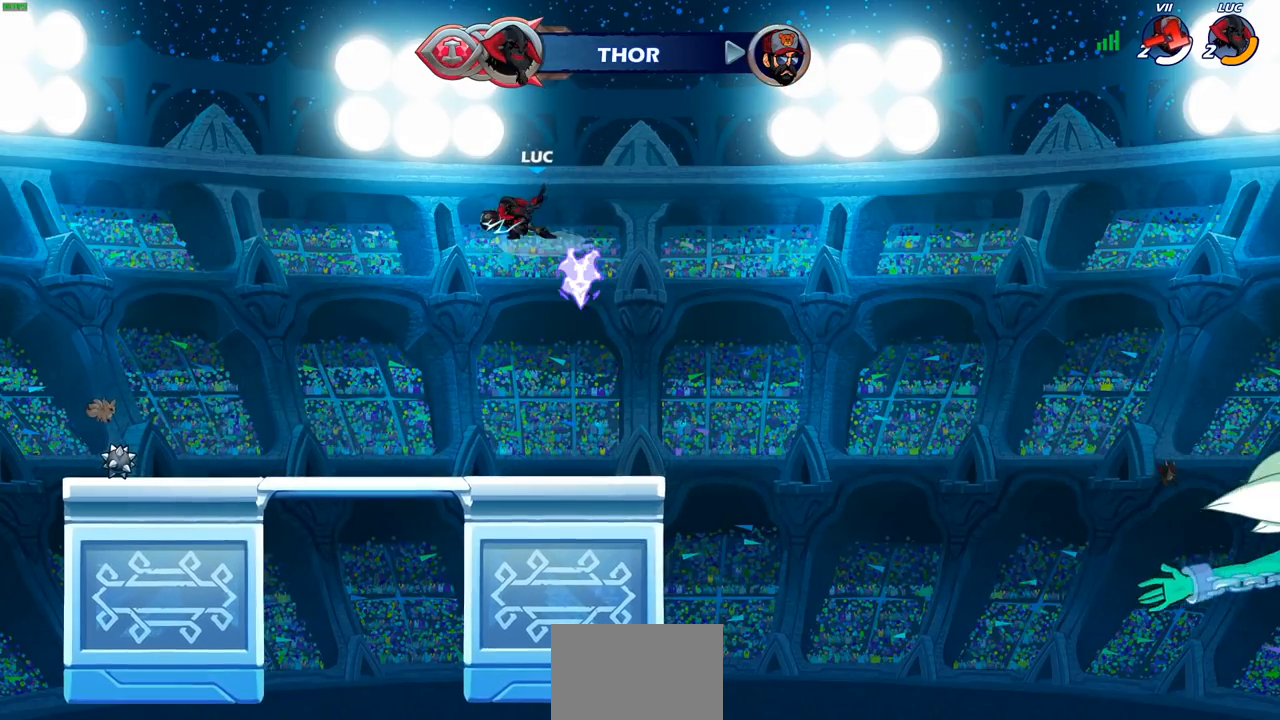
{"buttons": [], "left_stick": "center", "right_stick": "center", "events": []}
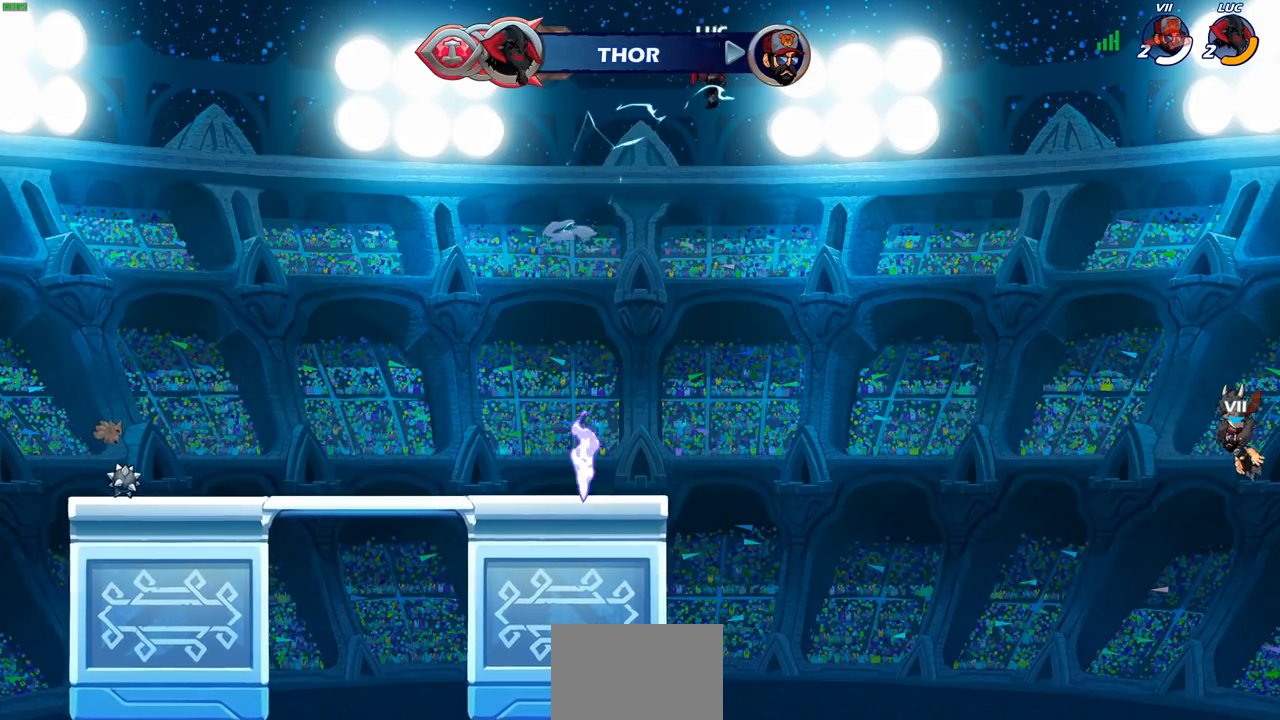
{"buttons": [], "left_stick": "down-left", "right_stick": "center", "events": [[300, "left_stick", "left"], [467, "left_stick", "down-left"]]}
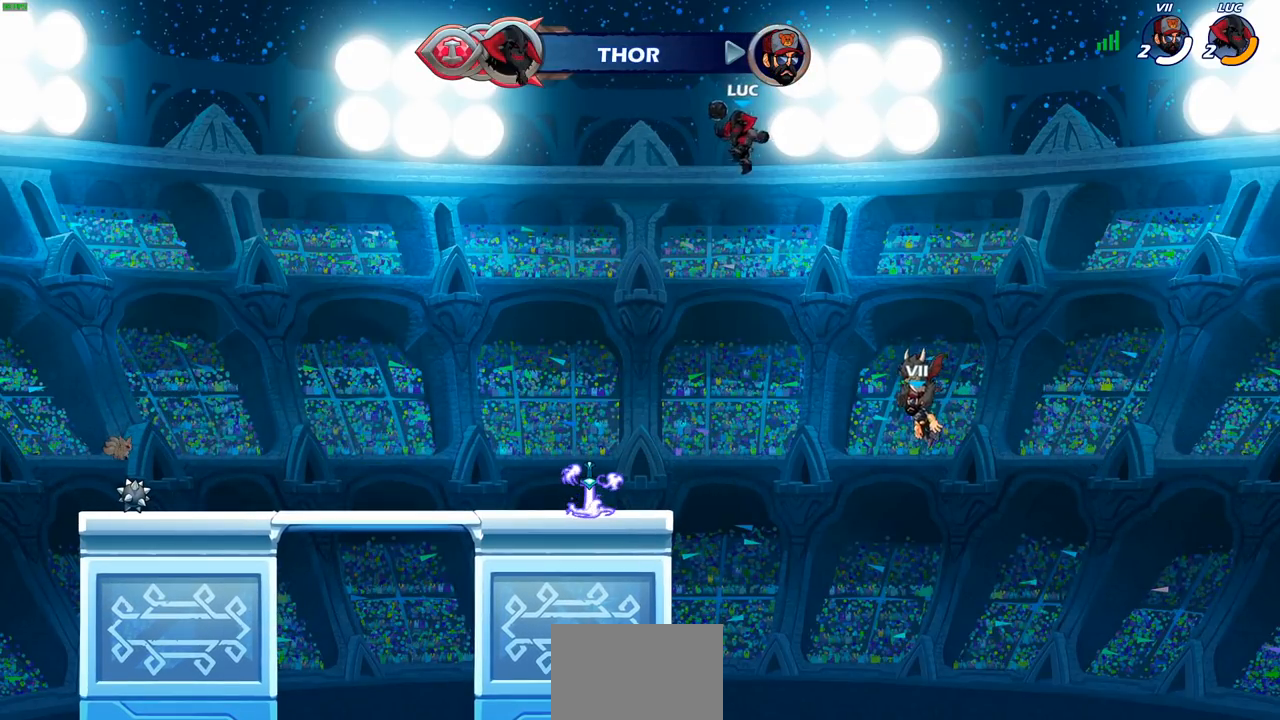
{"buttons": [], "left_stick": "left", "right_stick": "center", "events": [[350, "left_stick", "down-right"], [483, "left_stick", "left"]]}
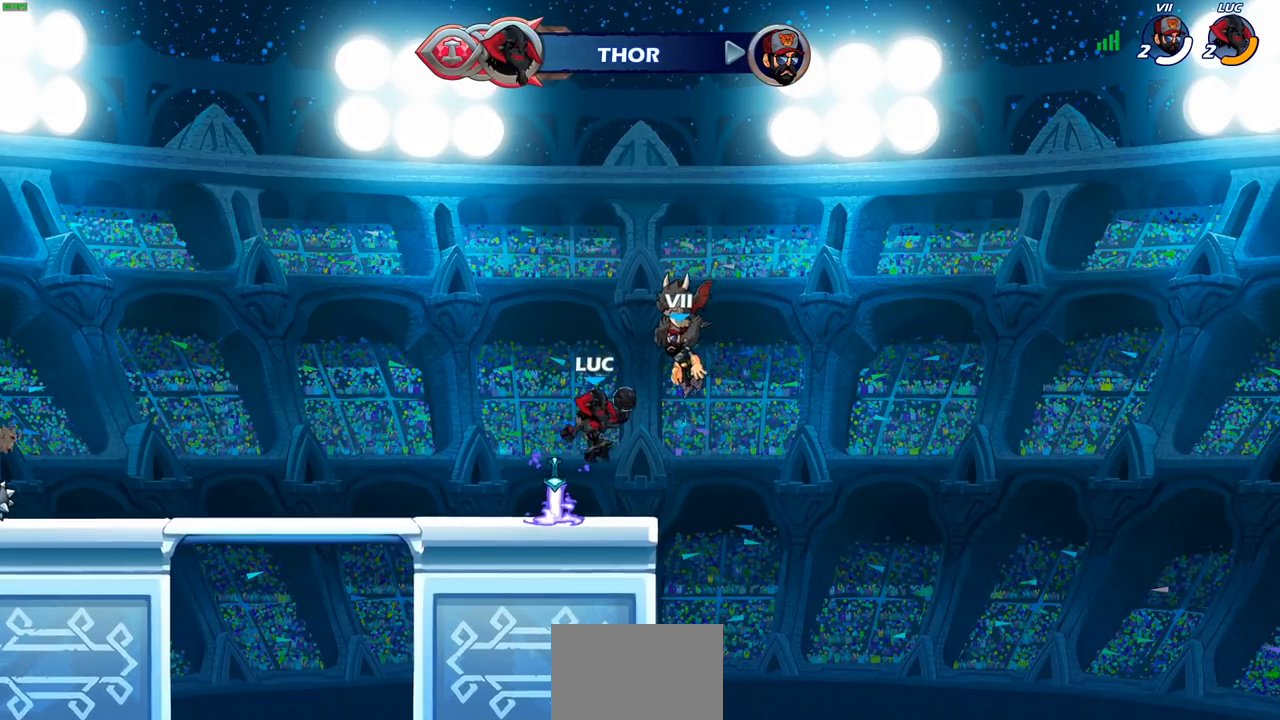
{"buttons": [], "left_stick": "center", "right_stick": "center", "events": [[33, "left_stick", "center"], [100, "CIRCLE", "down"], [183, "CIRCLE", "up"]]}
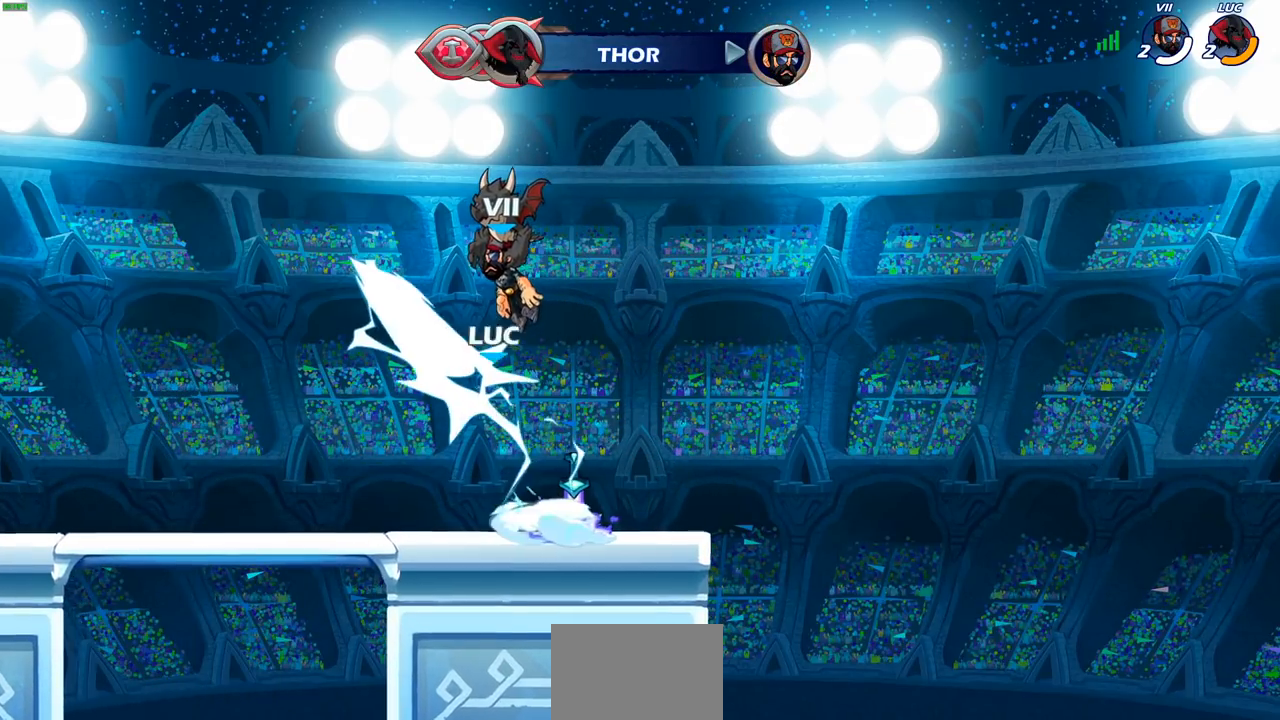
{"buttons": [], "left_stick": "center", "right_stick": "center", "events": []}
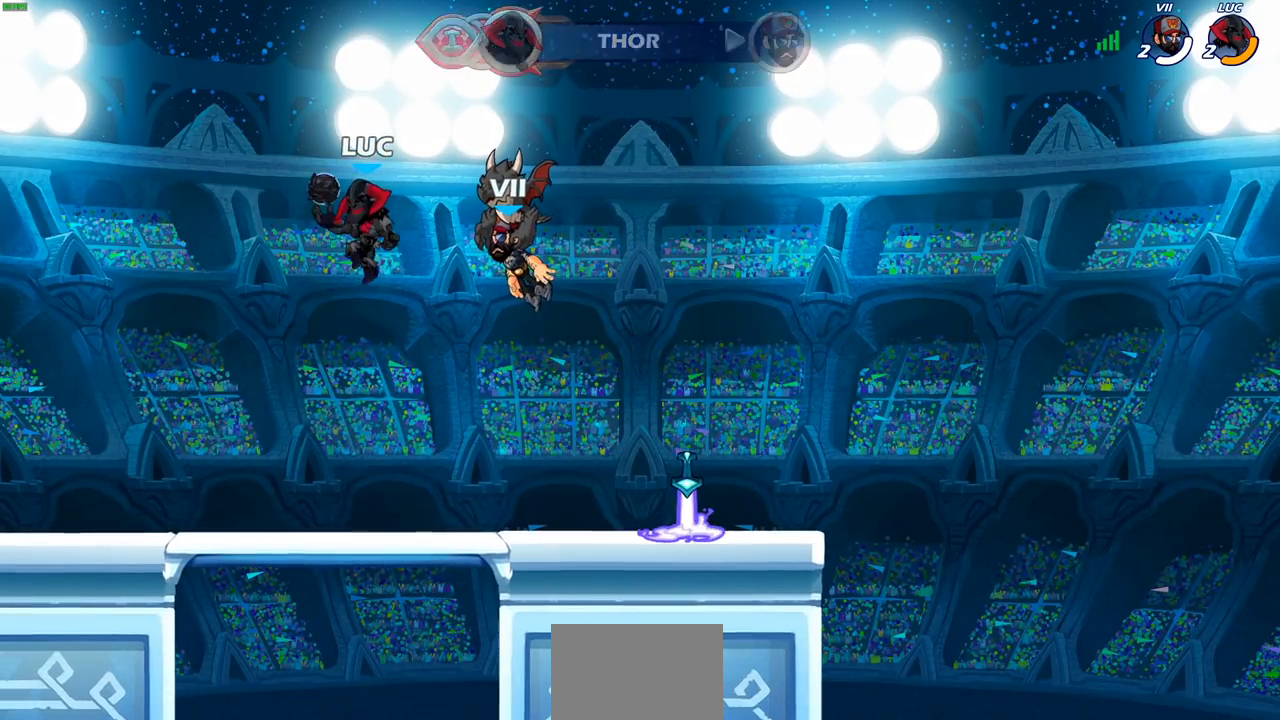
{"buttons": [], "left_stick": "center", "right_stick": "center", "events": [[150, "left_stick", "left"], [450, "left_stick", "center"]]}
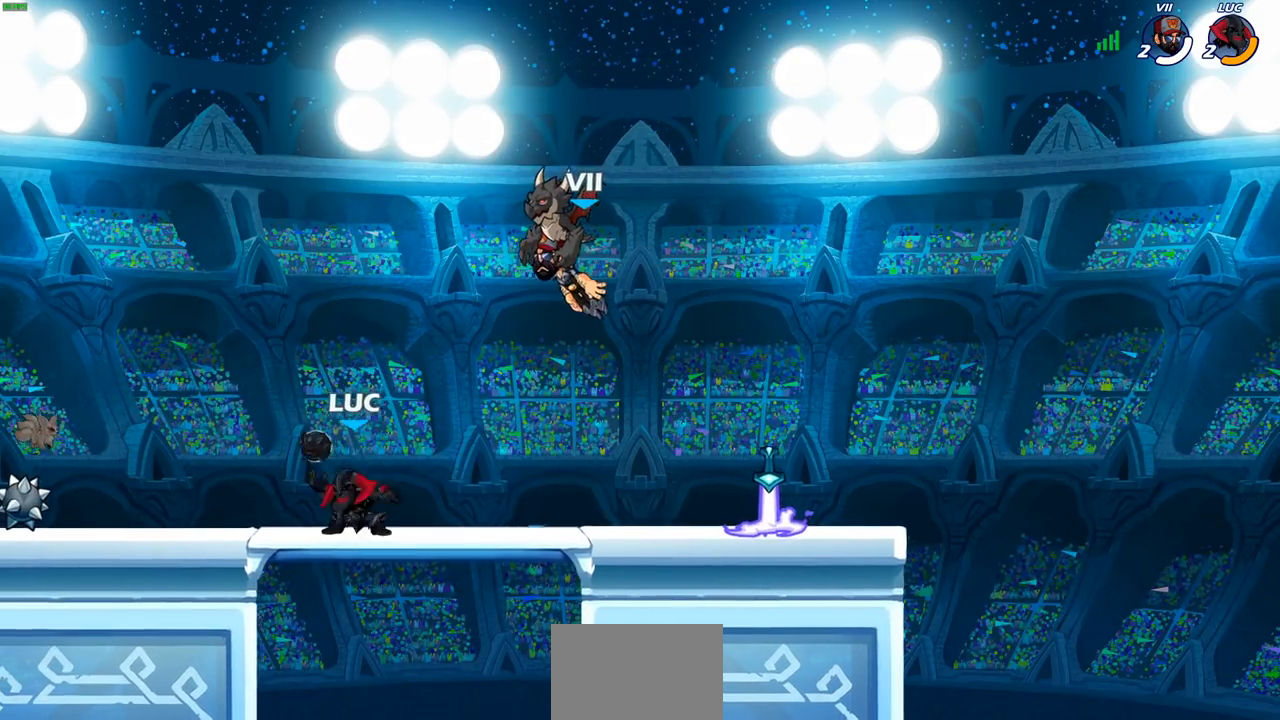
{"buttons": [], "left_stick": "center", "right_stick": "center", "events": [[17, "CIRCLE", "down"], [67, "CIRCLE", "up"]]}
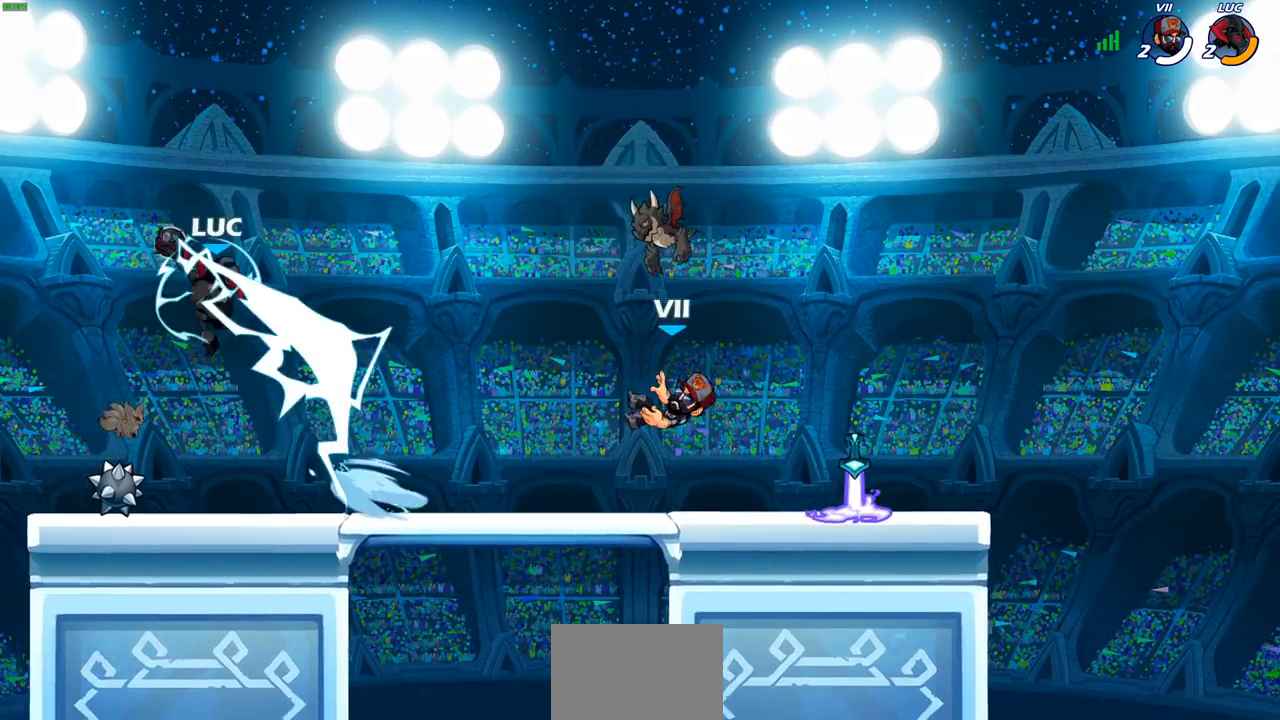
{"buttons": [], "left_stick": "right", "right_stick": "center", "events": [[383, "left_stick", "right"]]}
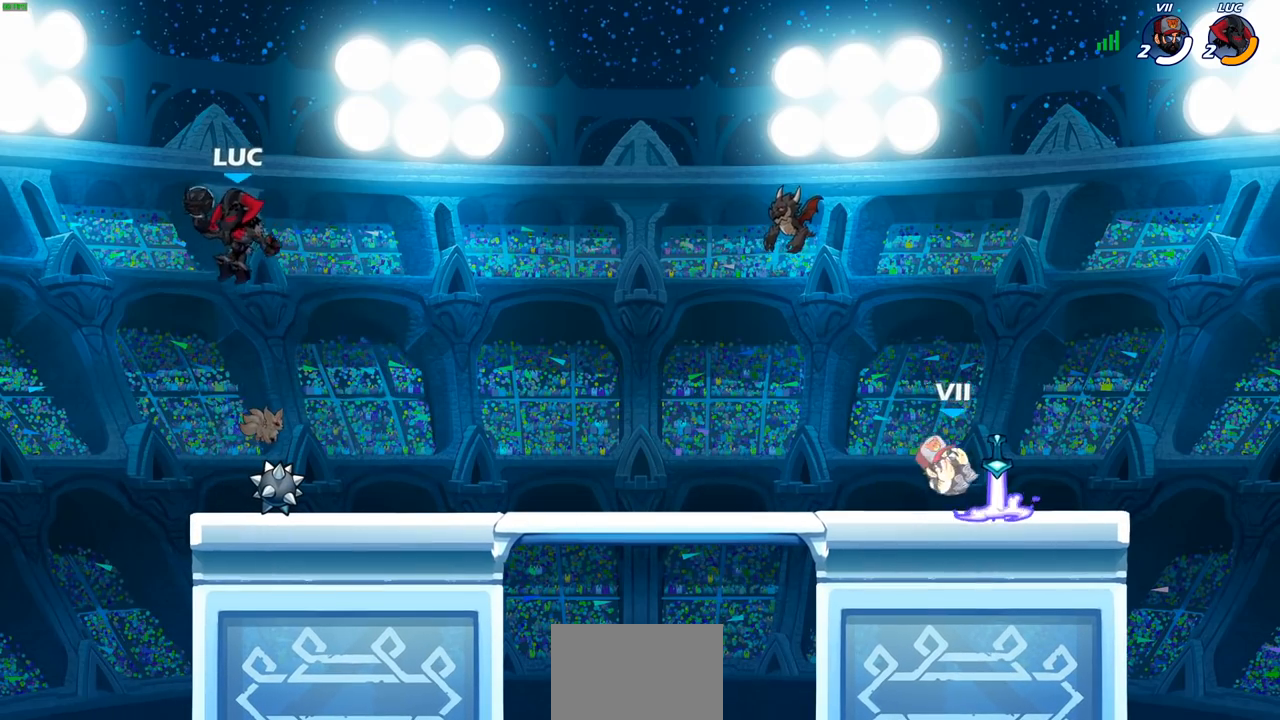
{"buttons": ["SQUARE", "R2"], "left_stick": "center", "right_stick": "center", "events": [[150, "left_stick", "down-right"], [317, "left_stick", "down"], [367, "R2", "down"], [383, "R1", "down"], [417, "SQUARE", "down"], [500, "R1", "up"], [500, "left_stick", "center"]]}
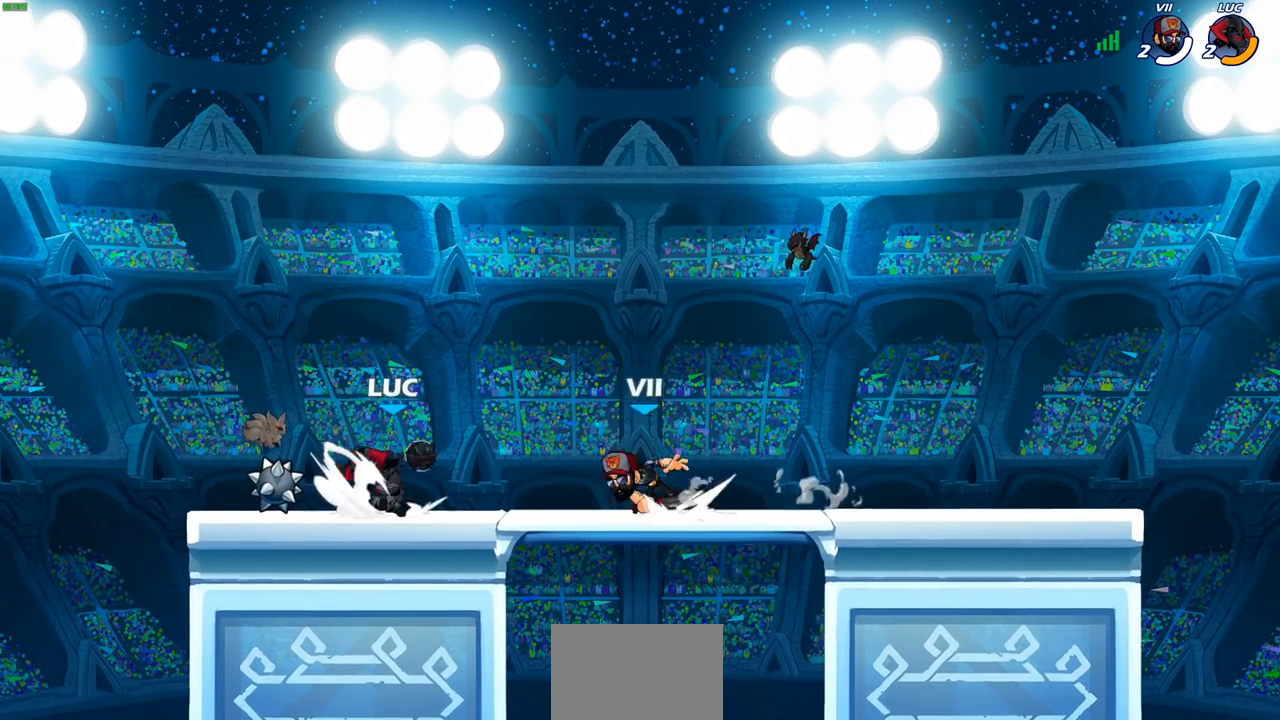
{"buttons": ["CROSS"], "left_stick": "up-left", "right_stick": "center", "events": [[17, "SQUARE", "up"], [33, "R2", "up"], [483, "CROSS", "down"], [483, "left_stick", "up-left"]]}
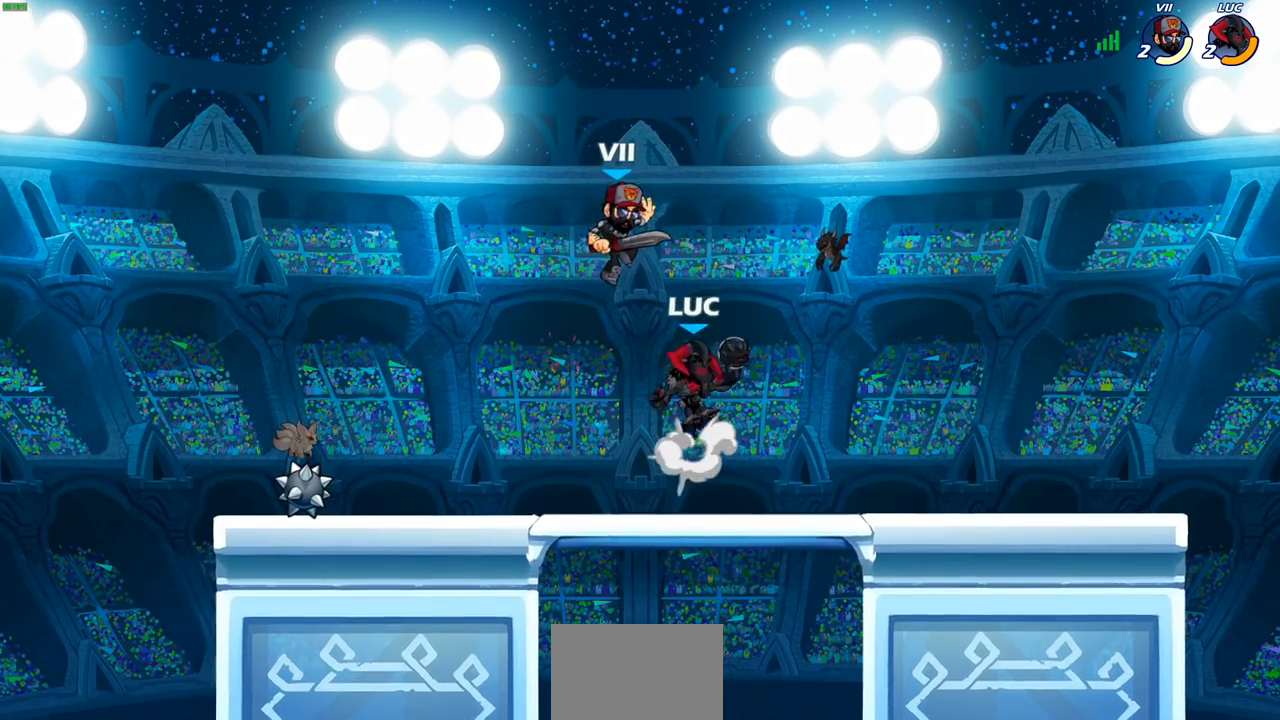
{"buttons": [], "left_stick": "left", "right_stick": "center", "events": [[117, "CROSS", "up"], [183, "left_stick", "up-right"], [283, "left_stick", "down-right"], [483, "left_stick", "left"]]}
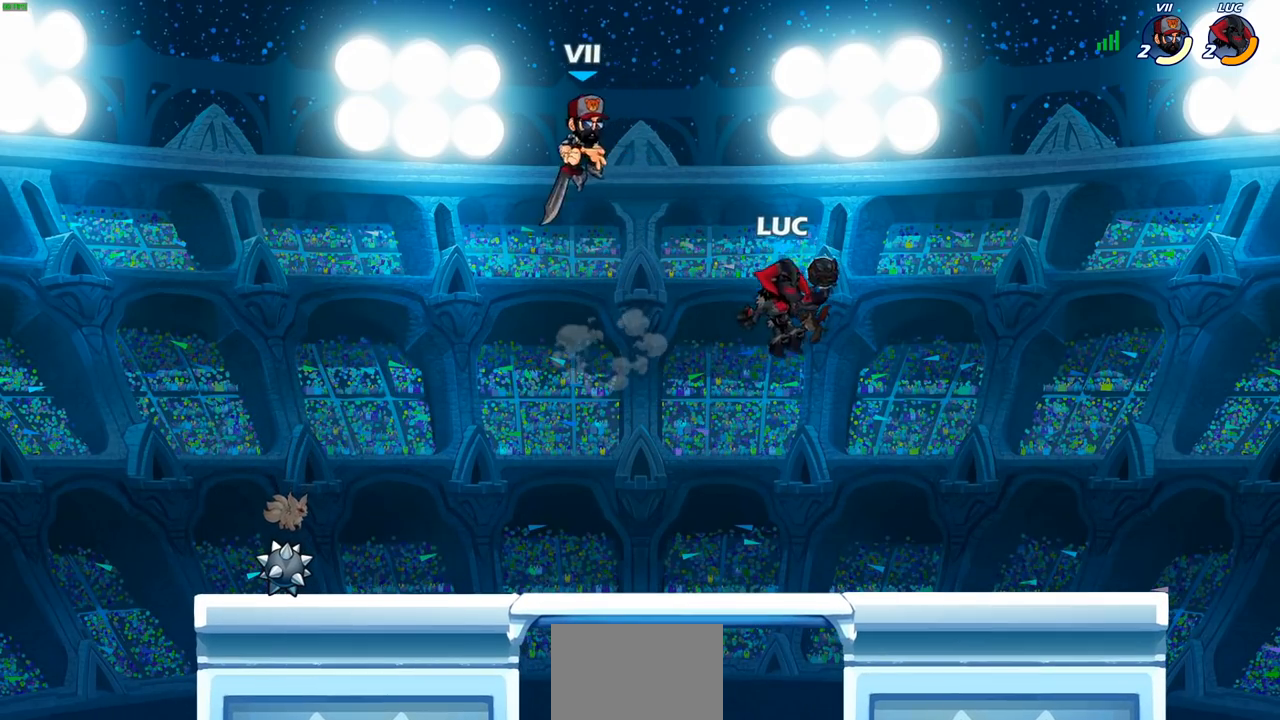
{"buttons": ["R1", "R2"], "left_stick": "center", "right_stick": "center", "events": [[250, "left_stick", "right"], [417, "left_stick", "center"], [433, "R1", "down"], [433, "R2", "down"]]}
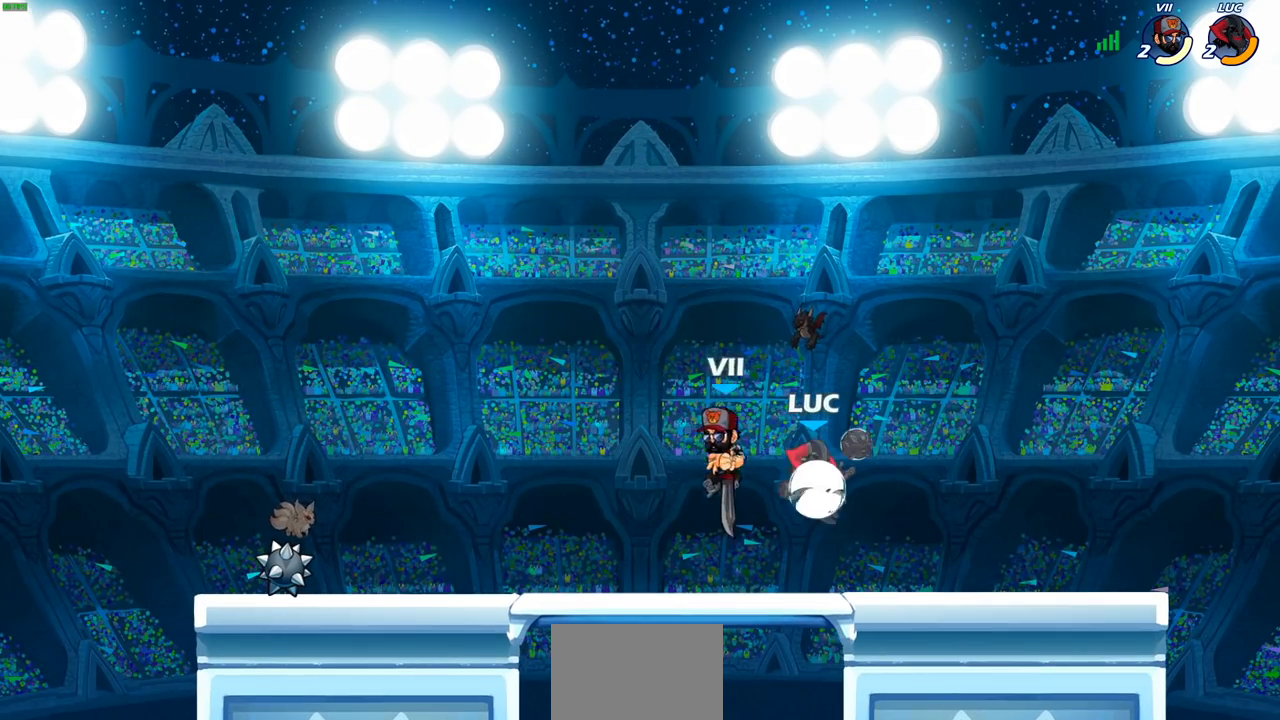
{"buttons": [], "left_stick": "left", "right_stick": "center", "events": [[200, "left_stick", "right"], [267, "R1", "up"], [267, "R2", "up"], [283, "left_stick", "left"], [350, "SQUARE", "down"], [450, "SQUARE", "up"]]}
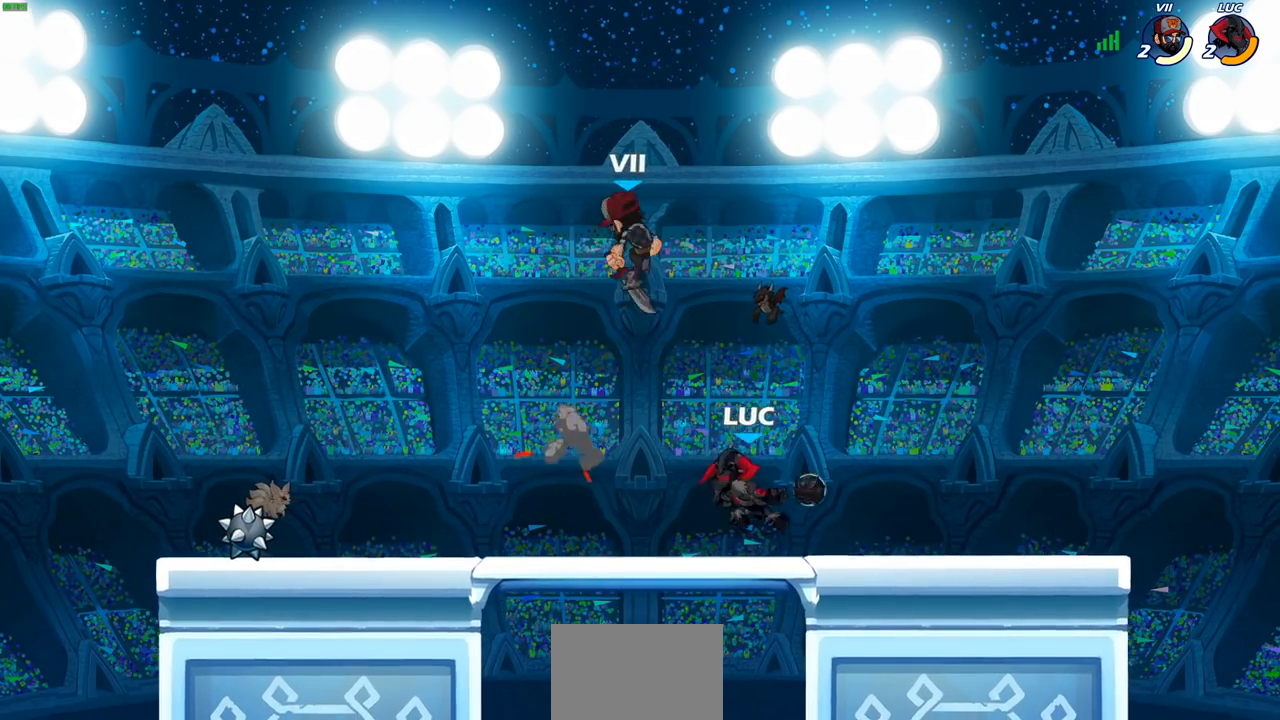
{"buttons": ["SQUARE"], "left_stick": "center", "right_stick": "center", "events": [[33, "left_stick", "center"], [250, "left_stick", "right"], [300, "left_stick", "center"], [350, "left_stick", "left"], [500, "SQUARE", "down"], [500, "left_stick", "center"]]}
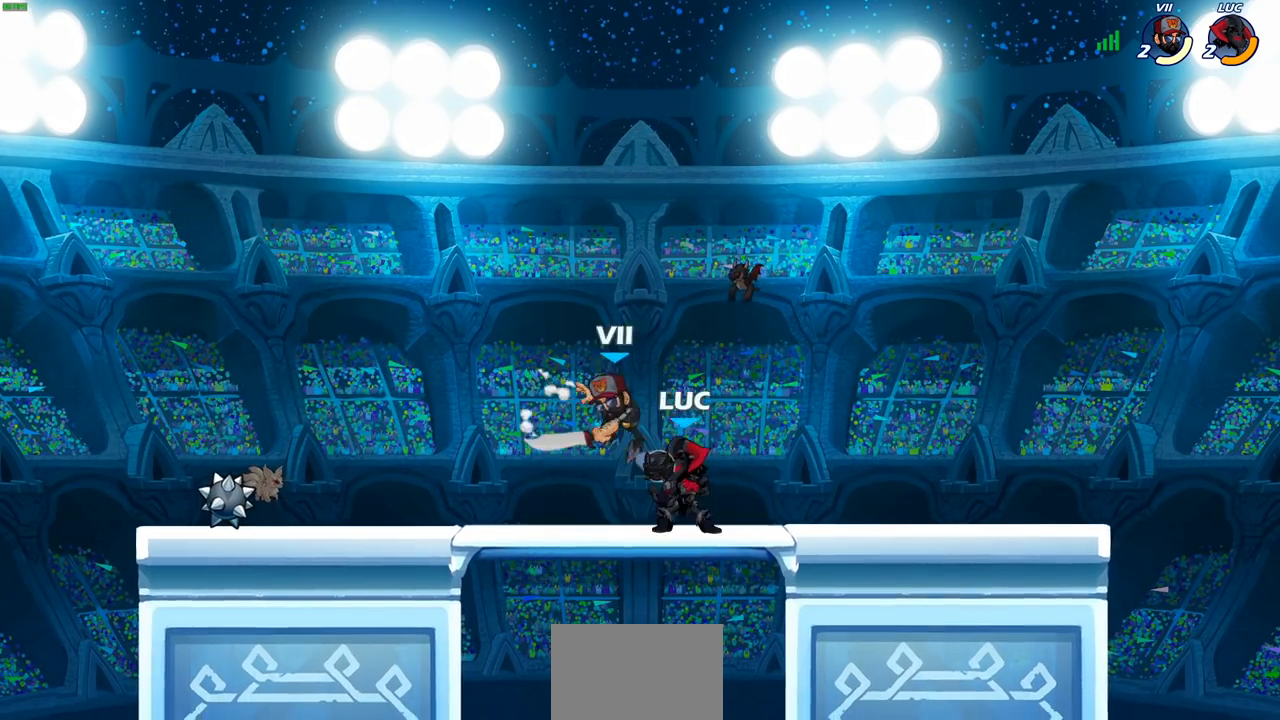
{"buttons": [], "left_stick": "up-left", "right_stick": "center", "events": [[50, "SQUARE", "up"], [167, "SQUARE", "down"], [250, "SQUARE", "up"], [500, "left_stick", "up-left"]]}
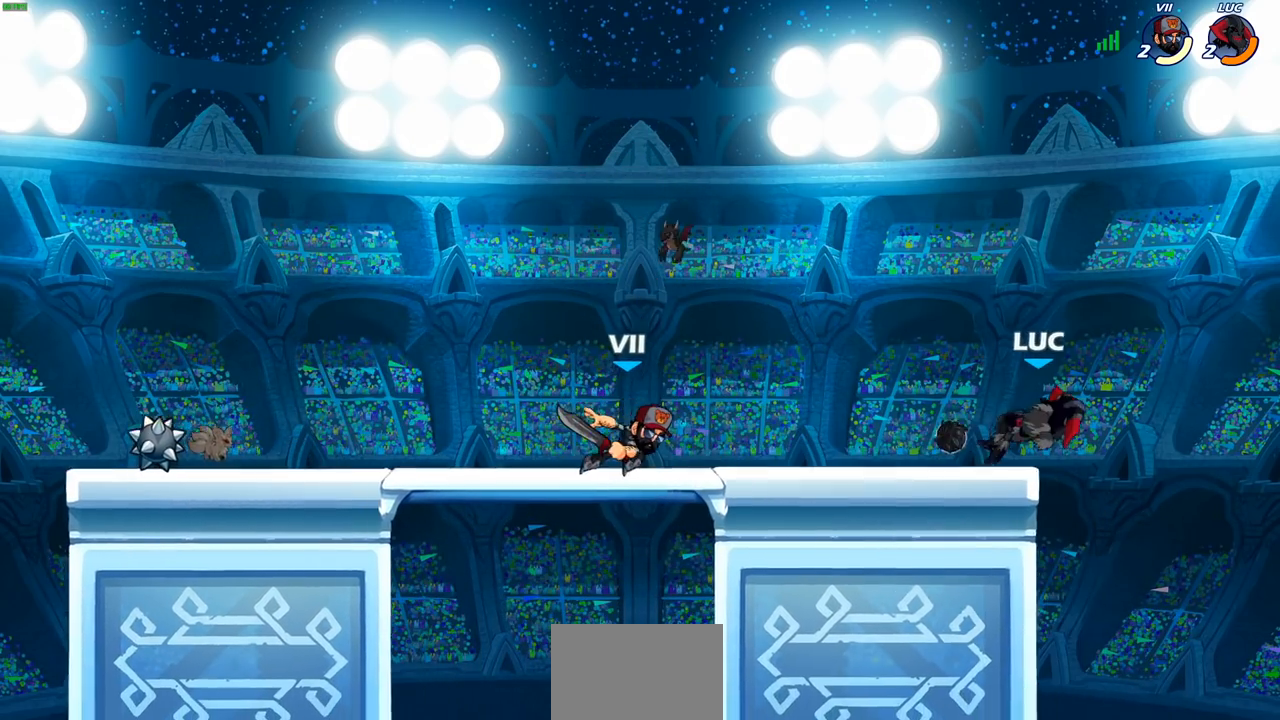
{"buttons": [], "left_stick": "center", "right_stick": "center", "events": [[83, "left_stick", "center"], [133, "left_stick", "down-left"], [300, "left_stick", "up-left"], [317, "CIRCLE", "down"], [400, "left_stick", "center"], [433, "CIRCLE", "up"]]}
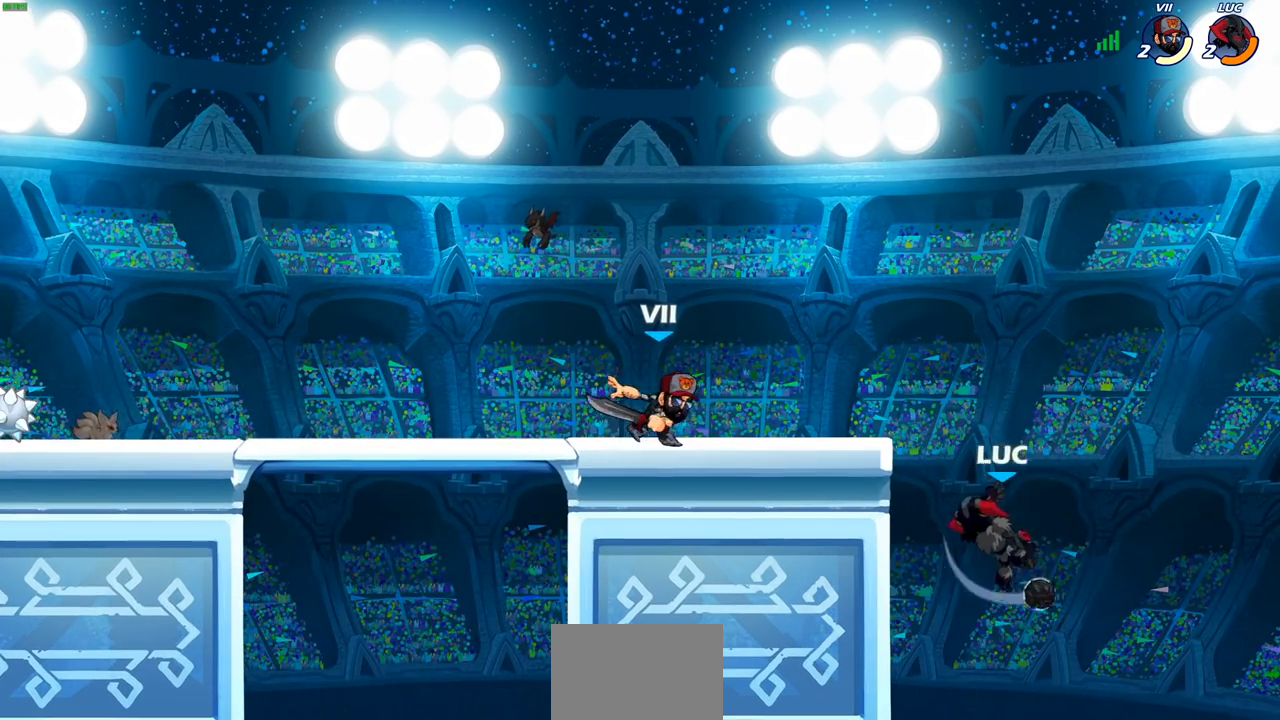
{"buttons": [], "left_stick": "right", "right_stick": "center", "events": [[283, "left_stick", "right"]]}
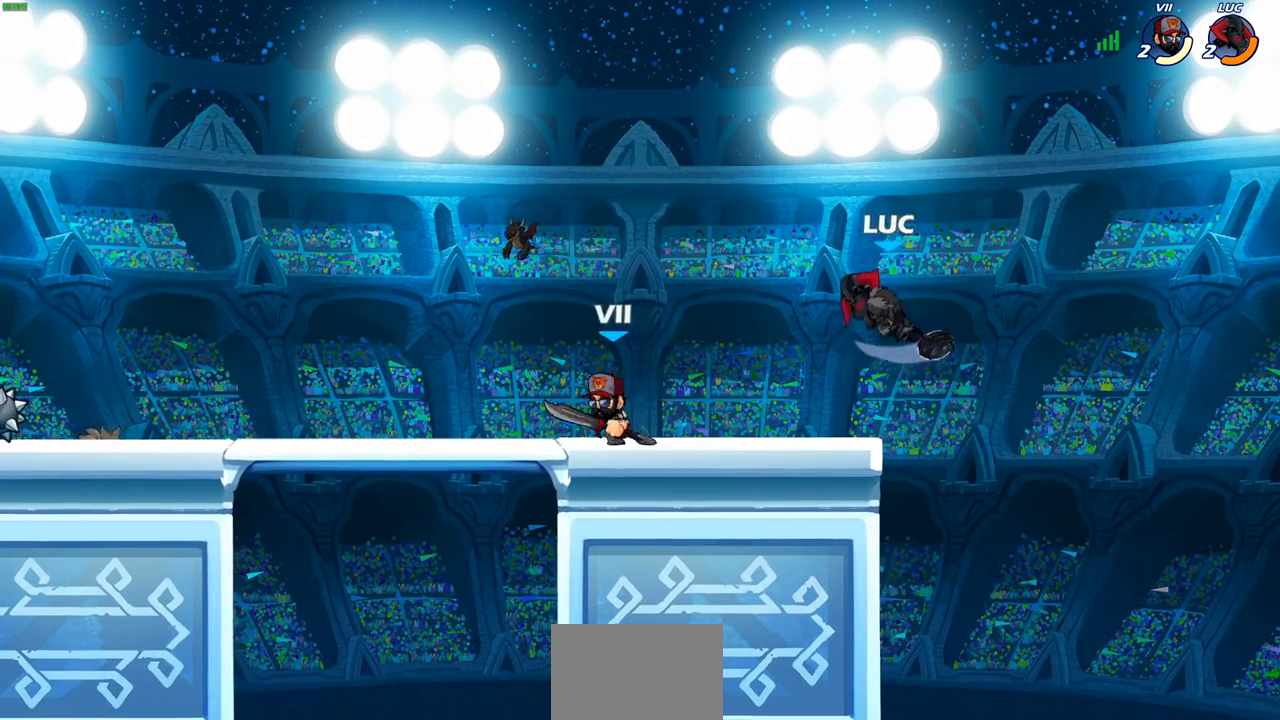
{"buttons": [], "left_stick": "down", "right_stick": "center", "events": [[350, "left_stick", "down"]]}
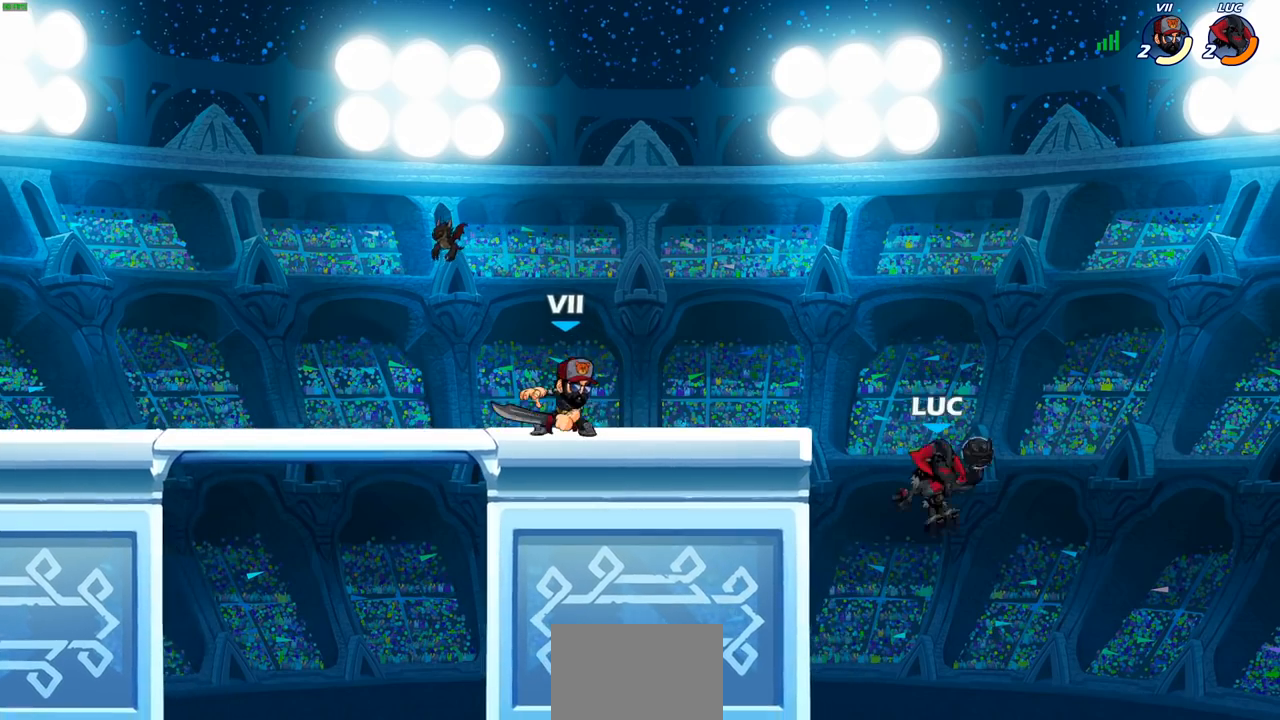
{"buttons": [], "left_stick": "left", "right_stick": "center", "events": [[50, "left_stick", "left"], [233, "CROSS", "down"], [350, "CROSS", "up"]]}
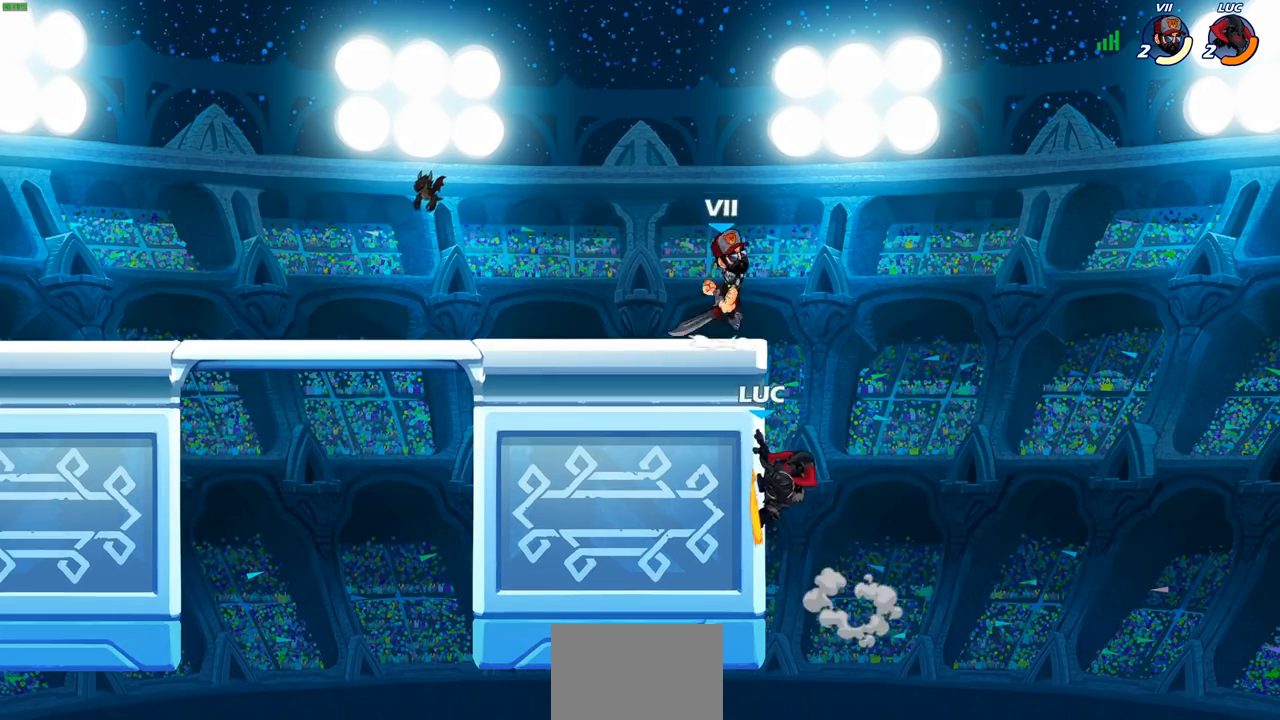
{"buttons": [], "left_stick": "up-right", "right_stick": "center", "events": [[33, "left_stick", "down-right"], [200, "left_stick", "down-left"], [317, "CROSS", "down"], [333, "left_stick", "up-left"], [417, "left_stick", "up-right"], [450, "CROSS", "up"]]}
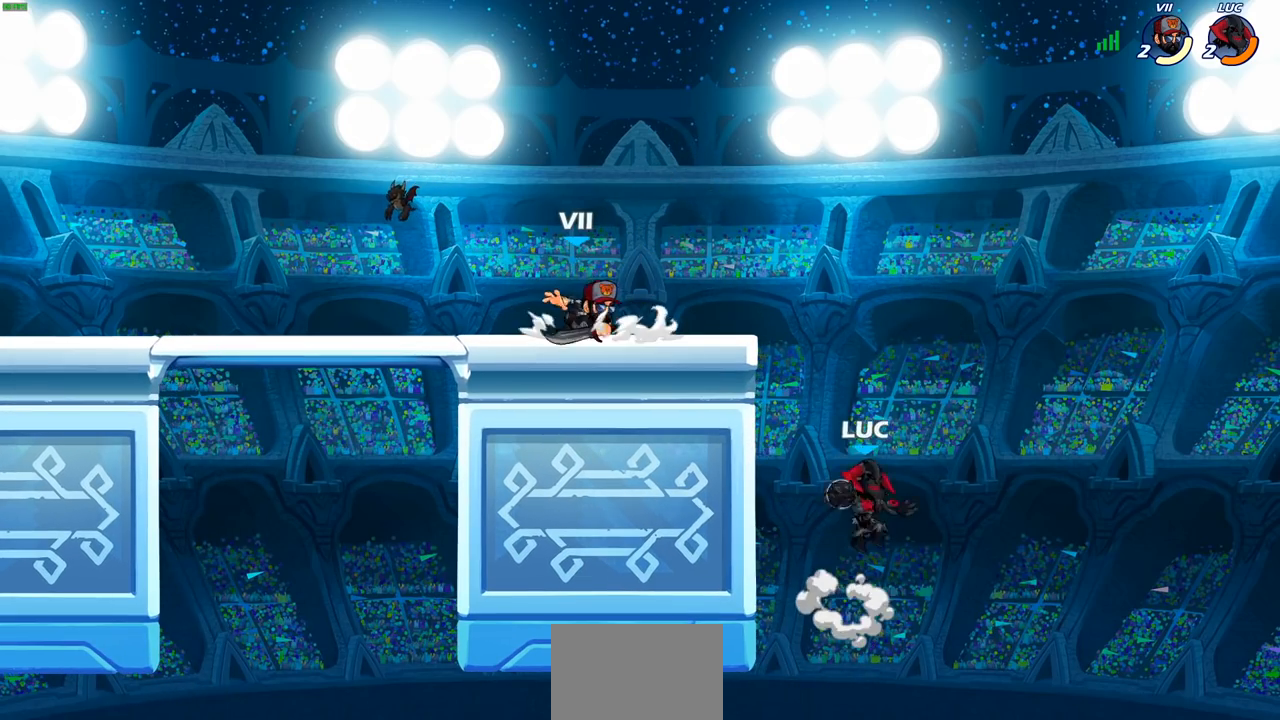
{"buttons": [], "left_stick": "left", "right_stick": "center", "events": [[200, "CROSS", "down"], [267, "left_stick", "up-left"], [333, "left_stick", "left"], [467, "CROSS", "up"]]}
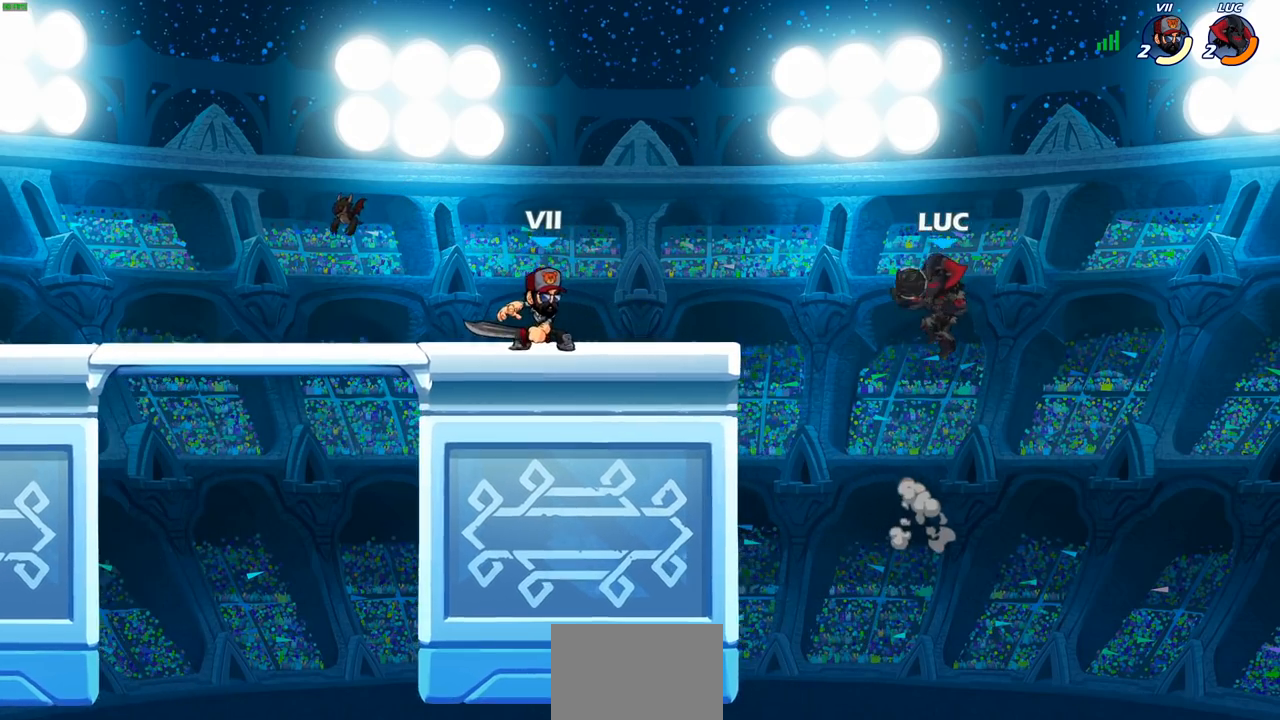
{"buttons": [], "left_stick": "down-right", "right_stick": "center", "events": [[117, "left_stick", "down-left"], [250, "left_stick", "left"], [500, "left_stick", "down-right"]]}